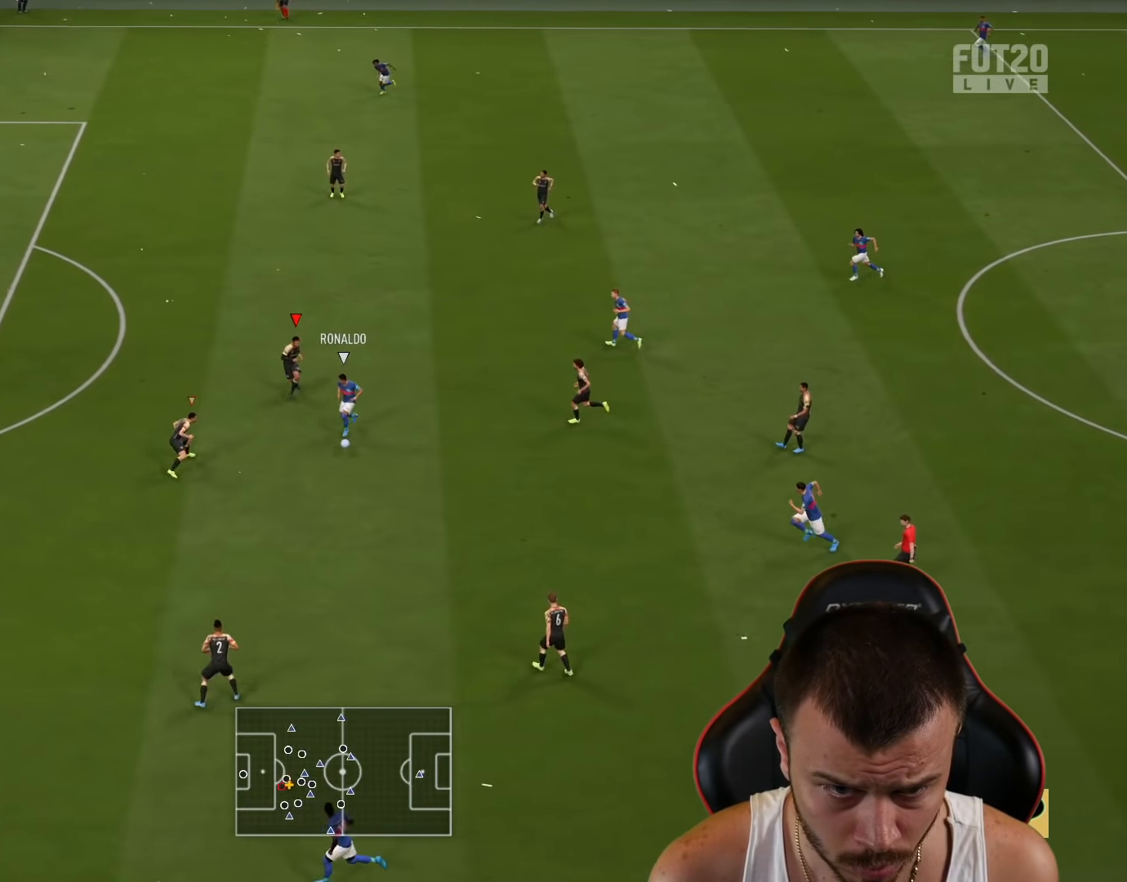
Gameplay with a controller (PlayStation layout); each line is a JSON object with the inputs held at the frame after it. "events" lists button and stick changes between this image and that frame as [ms after this image, input, new state], when the widget could be followed in between.
{"buttons": ["R1", "R2"], "left_stick": "up-left", "right_stick": "center", "events": [[167, "left_stick", "up-right"], [183, "CROSS", "down"], [283, "CROSS", "up"], [334, "CROSS", "down"], [384, "L1", "down"], [434, "CROSS", "up"], [434, "left_stick", "up-left"], [484, "L1", "up"]]}
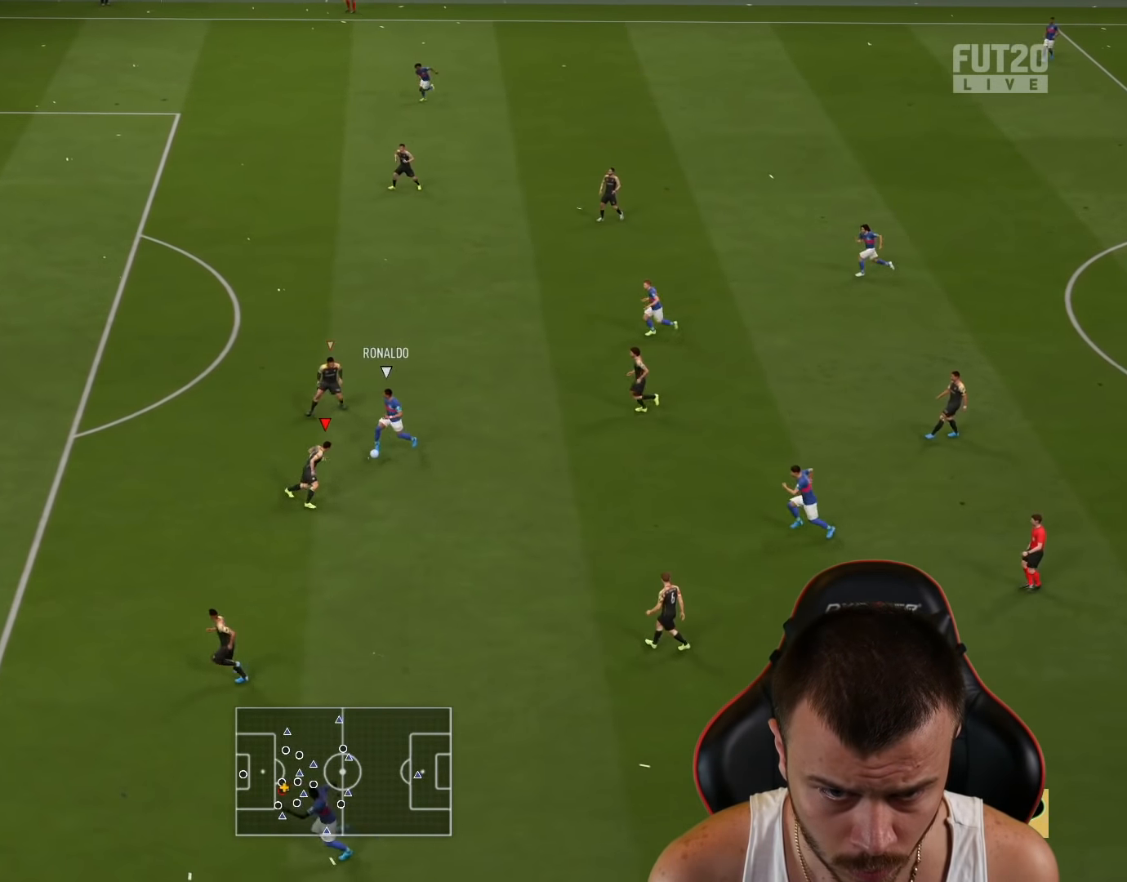
{"buttons": ["R1"], "left_stick": "left", "right_stick": "center", "events": [[17, "left_stick", "left"], [467, "R2", "up"]]}
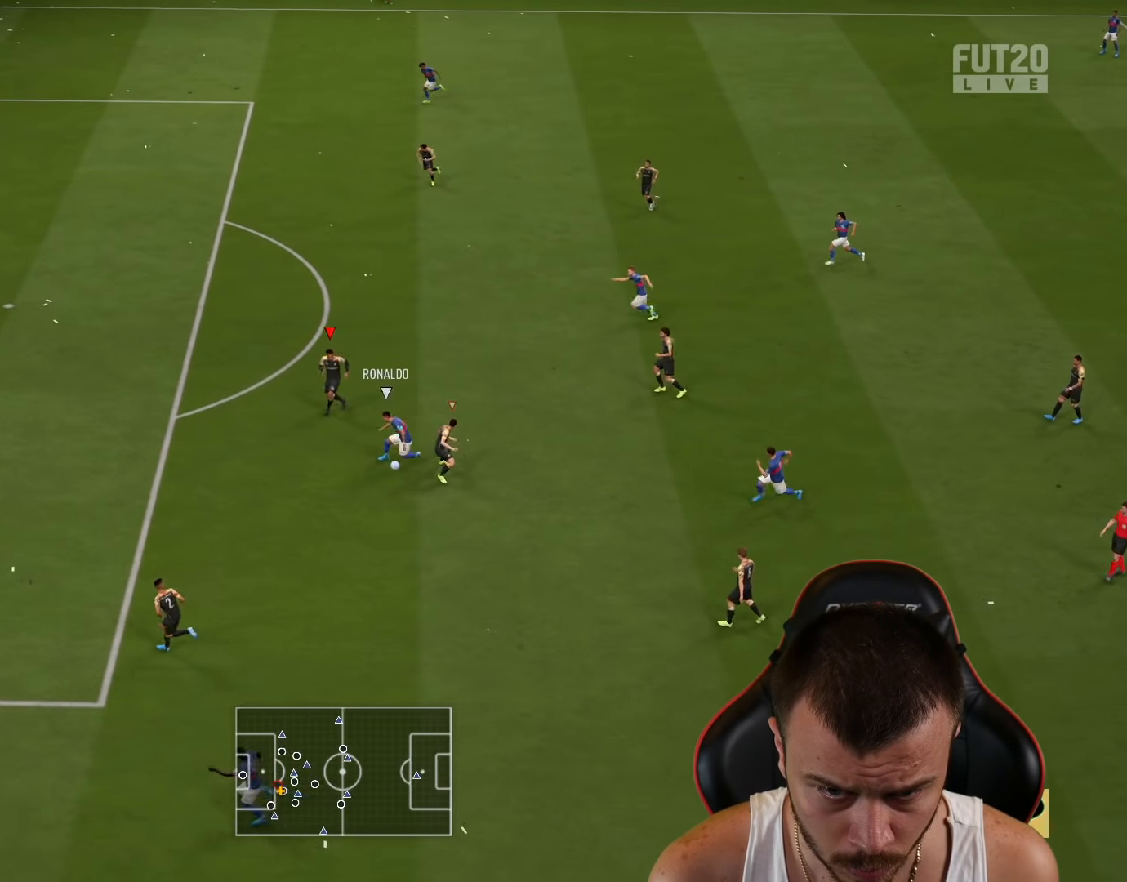
{"buttons": ["R1", "R2"], "left_stick": "left", "right_stick": "center", "events": [[50, "R2", "down"], [83, "left_stick", "down-left"], [300, "L1", "down"], [434, "L1", "up"], [500, "left_stick", "left"]]}
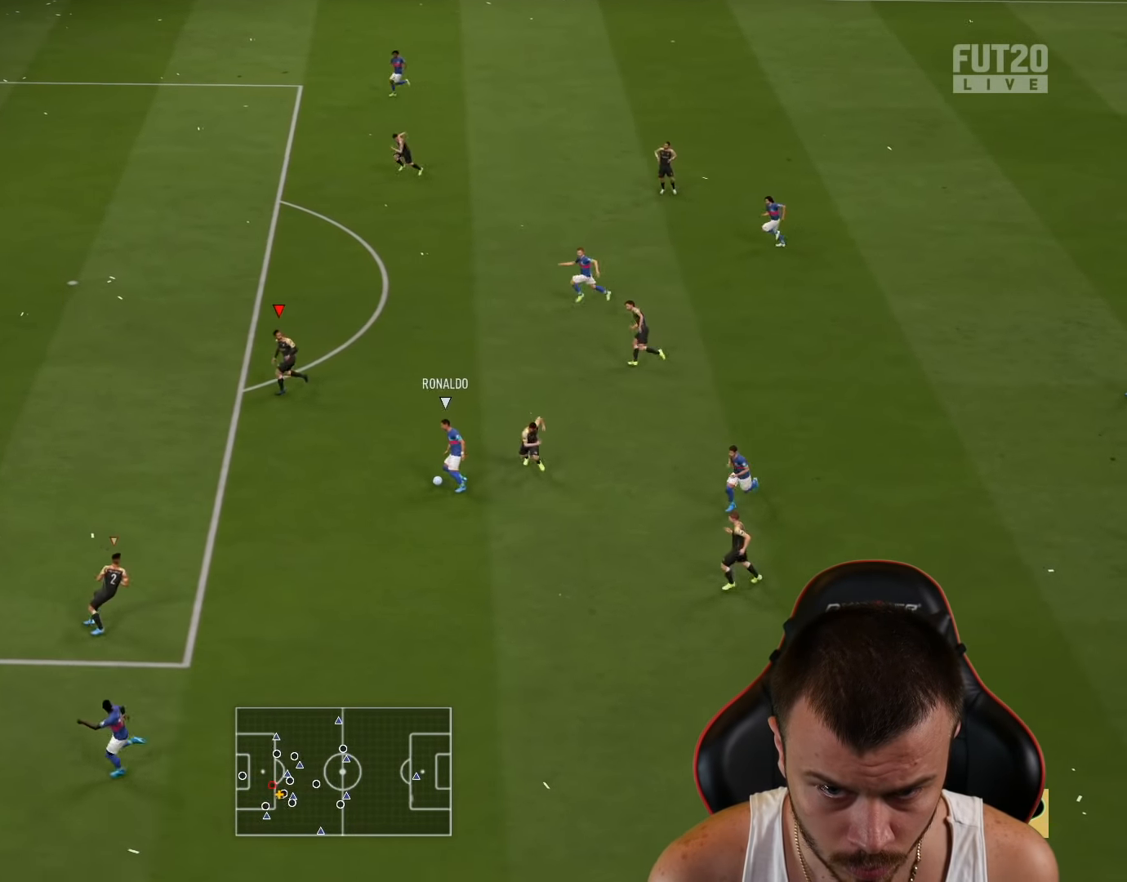
{"buttons": ["R2"], "left_stick": "up-left", "right_stick": "center", "events": [[84, "R1", "up"], [201, "left_stick", "up-left"], [301, "right_stick", "up-left"], [434, "right_stick", "center"]]}
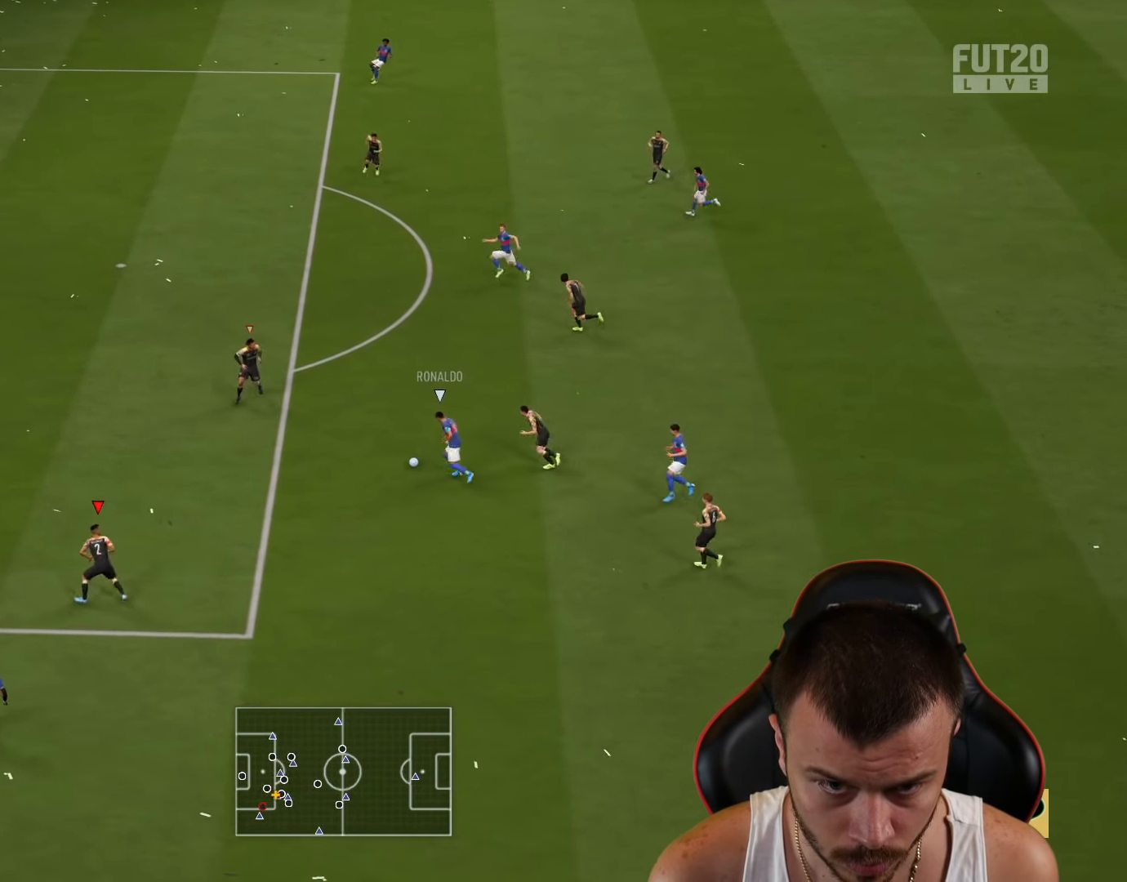
{"buttons": ["CROSS", "R2"], "left_stick": "up", "right_stick": "center", "events": [[83, "left_stick", "up"], [434, "CROSS", "down"]]}
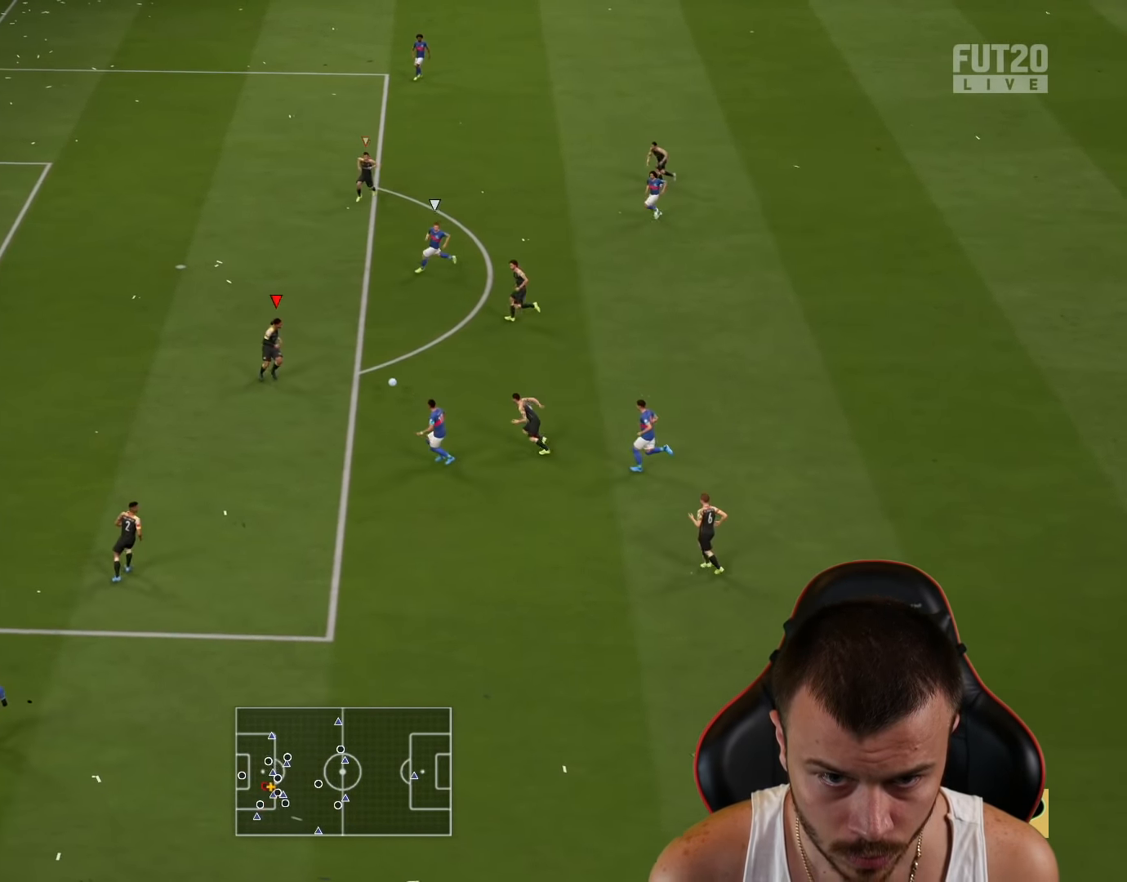
{"buttons": ["TRIANGLE", "R2"], "left_stick": "left", "right_stick": "center", "events": [[201, "L1", "down"], [267, "CROSS", "up"], [267, "left_stick", "left"], [334, "L1", "up"], [351, "TRIANGLE", "down"]]}
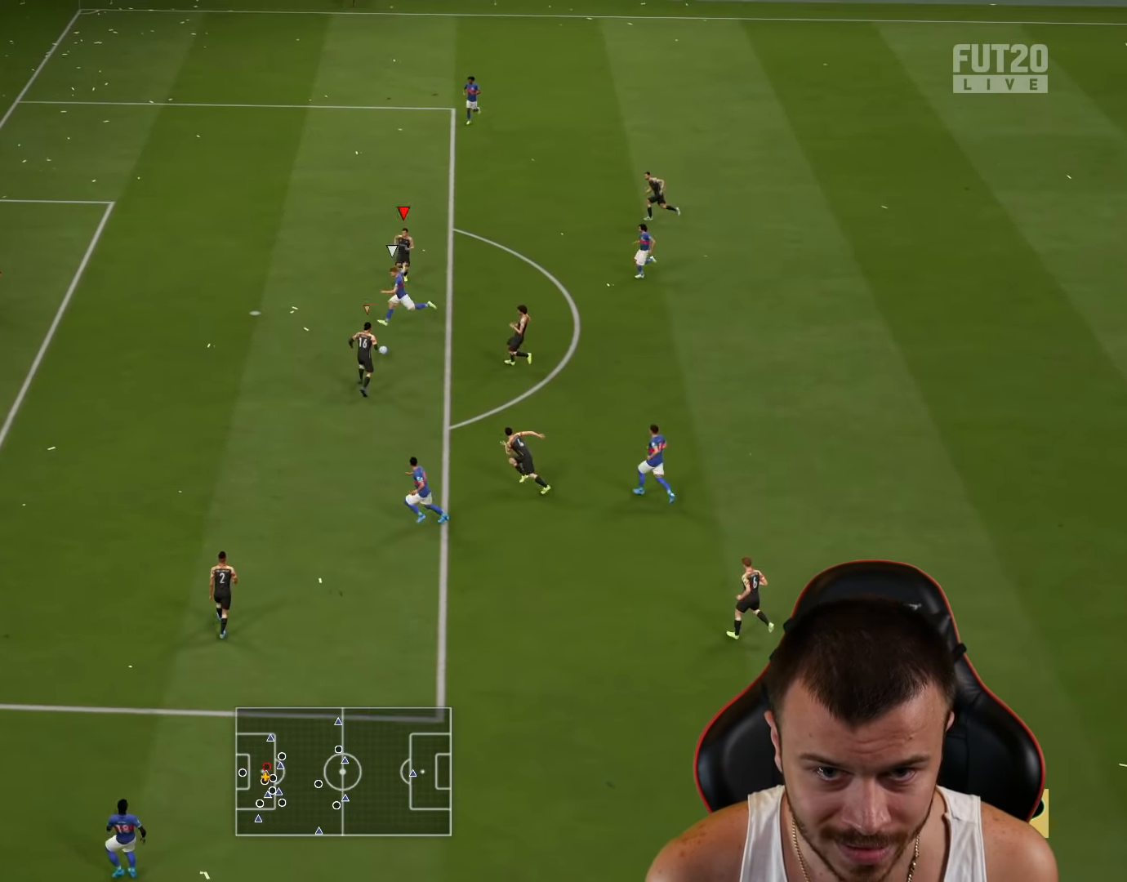
{"buttons": ["TRIANGLE", "R2"], "left_stick": "left", "right_stick": "center", "events": []}
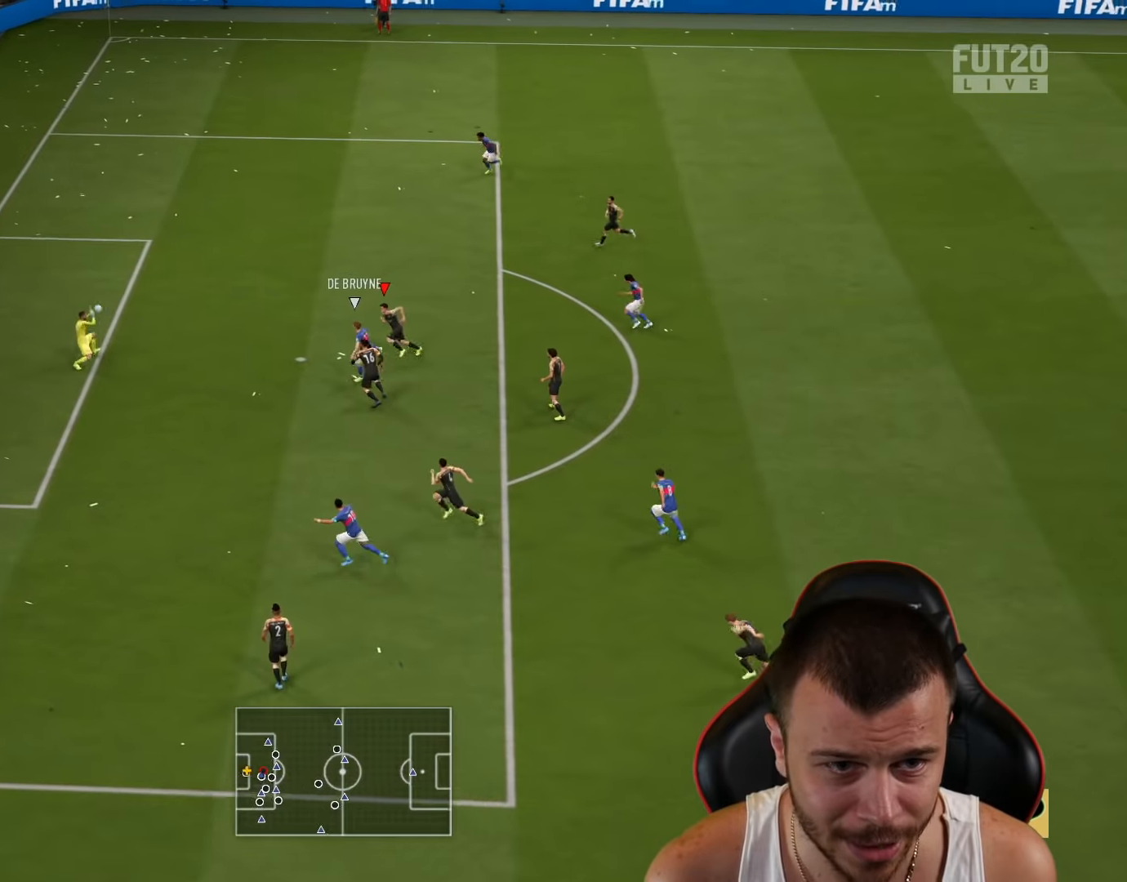
{"buttons": ["R2"], "left_stick": "up-left", "right_stick": "center", "events": [[333, "TRIANGLE", "up"], [350, "left_stick", "up-left"]]}
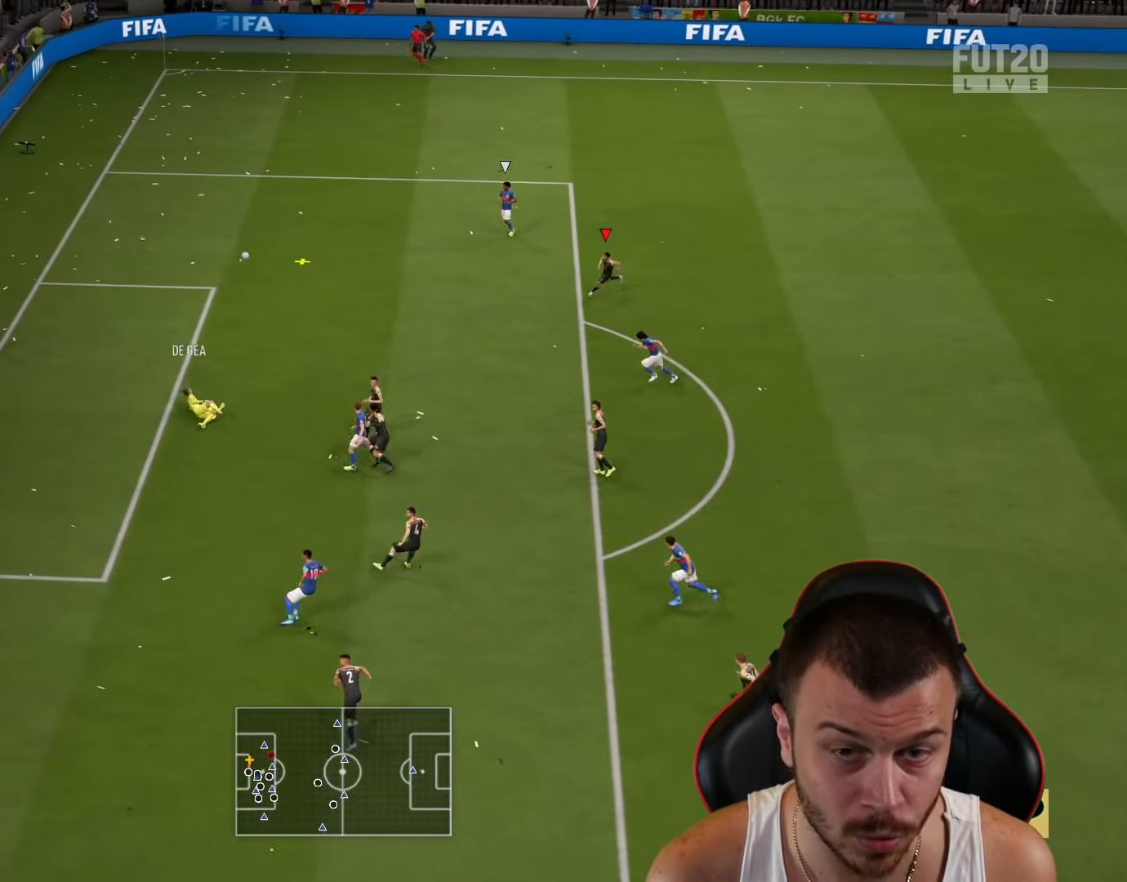
{"buttons": ["R2"], "left_stick": "up-left", "right_stick": "center", "events": []}
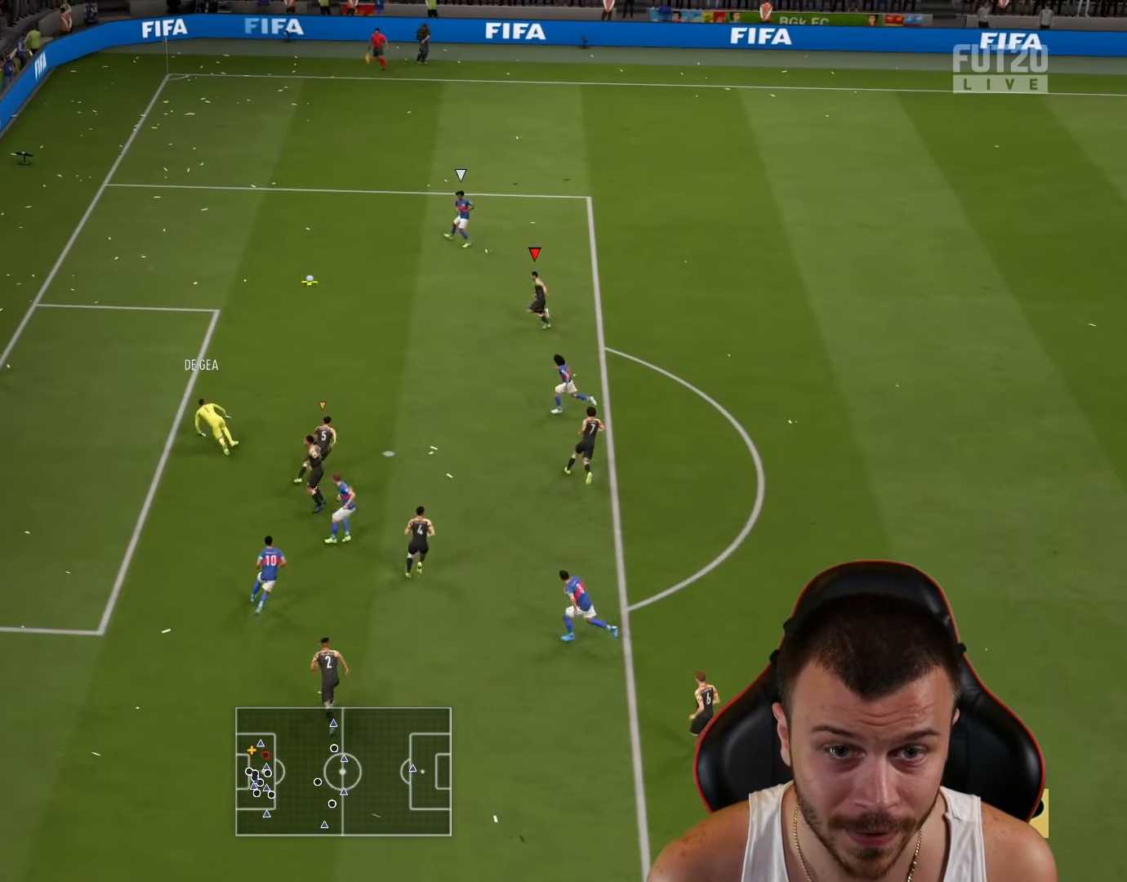
{"buttons": ["R2"], "left_stick": "up-left", "right_stick": "center", "events": []}
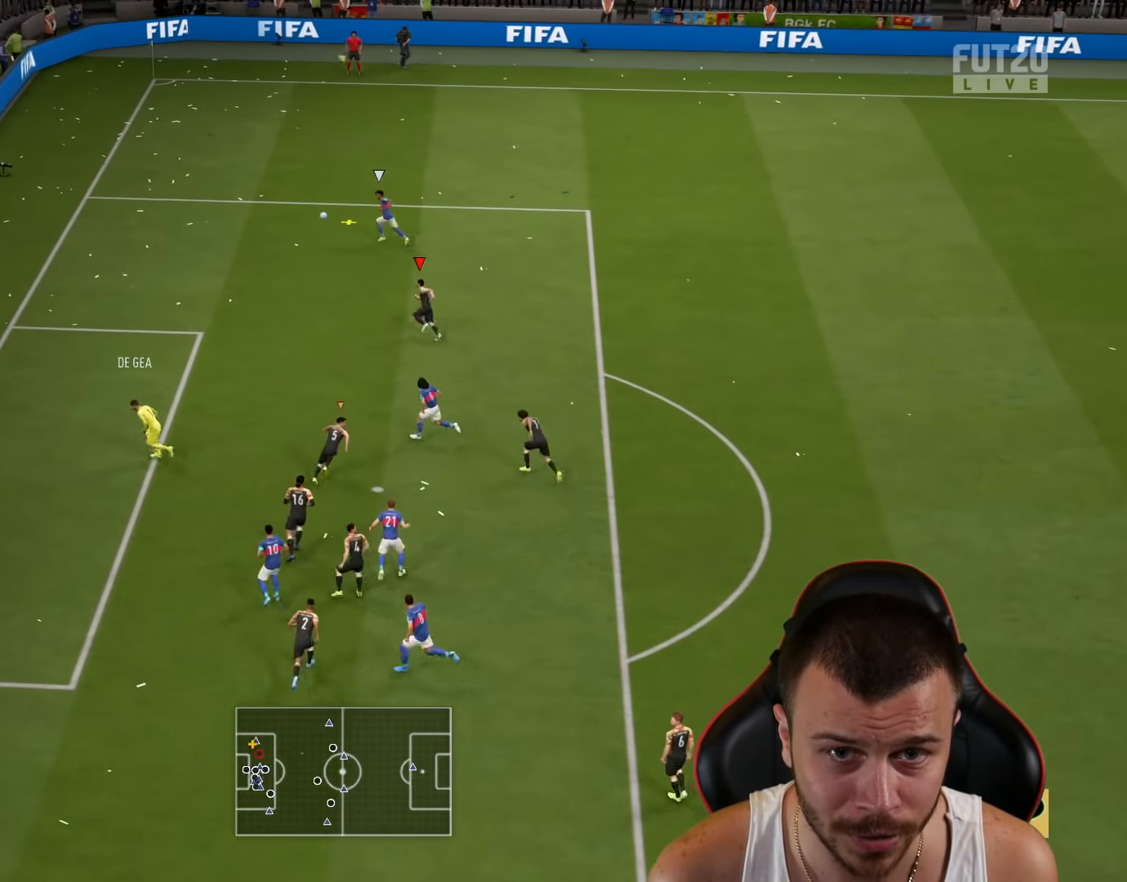
{"buttons": ["L1", "R2"], "left_stick": "up-left", "right_stick": "center", "events": [[184, "CIRCLE", "down"], [250, "CIRCLE", "up"], [384, "CIRCLE", "down"], [434, "L1", "down"], [467, "CIRCLE", "up"]]}
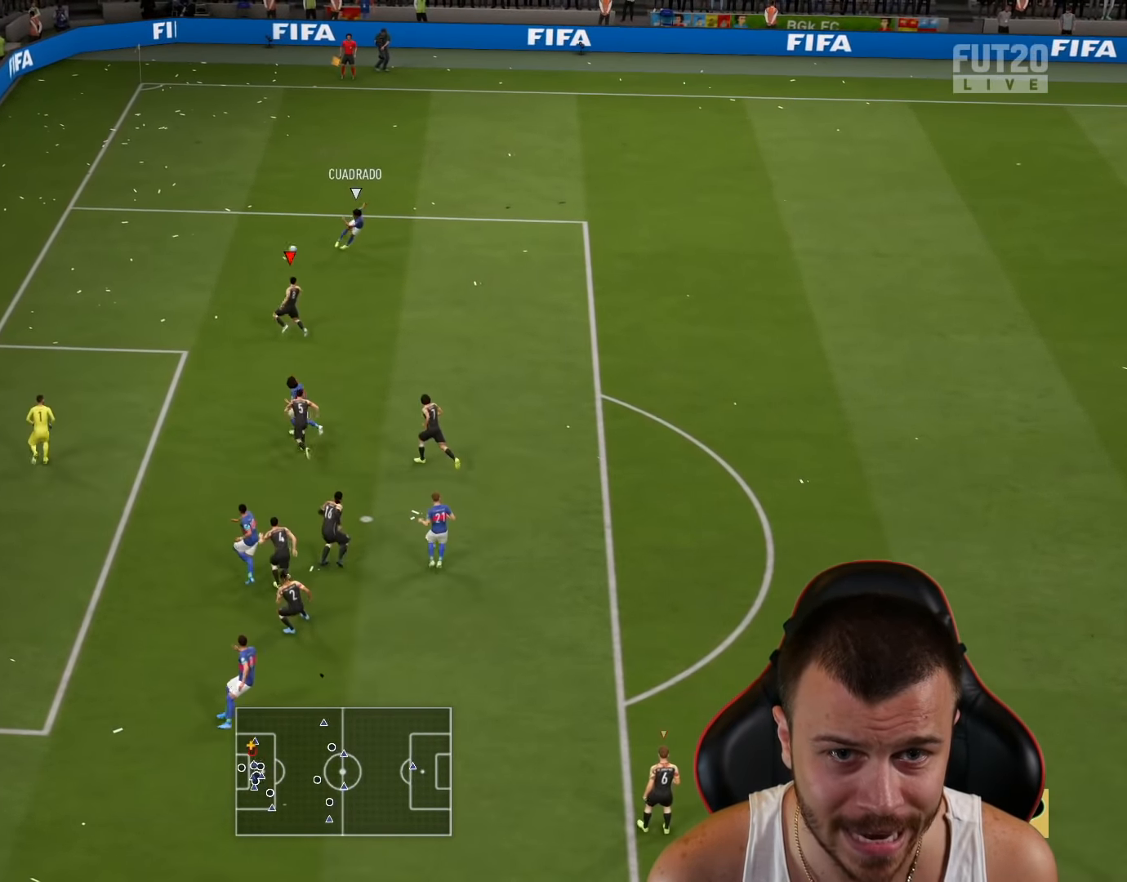
{"buttons": ["R2"], "left_stick": "up-right", "right_stick": "center", "events": [[33, "CIRCLE", "down"], [66, "L1", "up"], [83, "left_stick", "up-right"], [100, "CIRCLE", "up"], [166, "CIRCLE", "down"], [200, "L1", "down"], [233, "CIRCLE", "up"], [300, "L1", "up"], [317, "CIRCLE", "down"], [367, "CIRCLE", "up"]]}
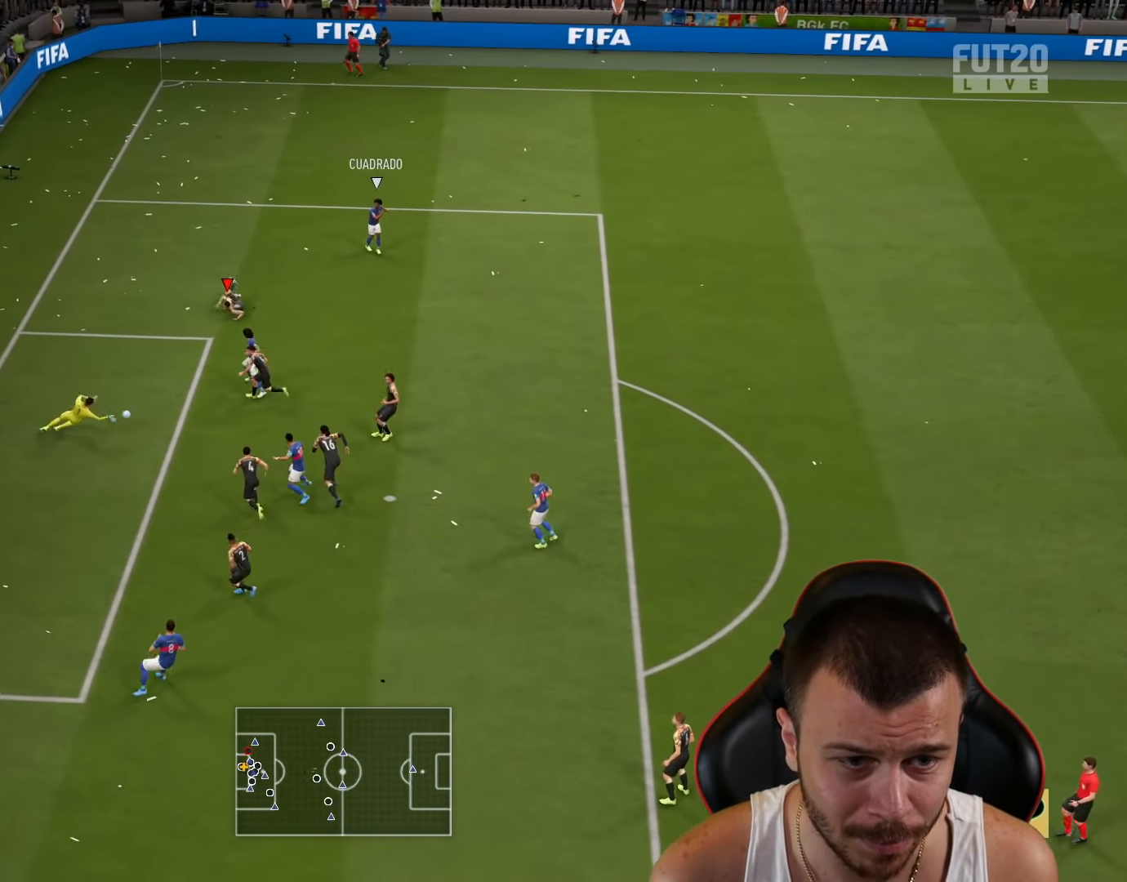
{"buttons": ["CROSS", "L1", "R2"], "left_stick": "up-right", "right_stick": "center", "events": [[100, "left_stick", "down-right"], [417, "CROSS", "down"], [417, "L1", "down"], [417, "left_stick", "up-right"]]}
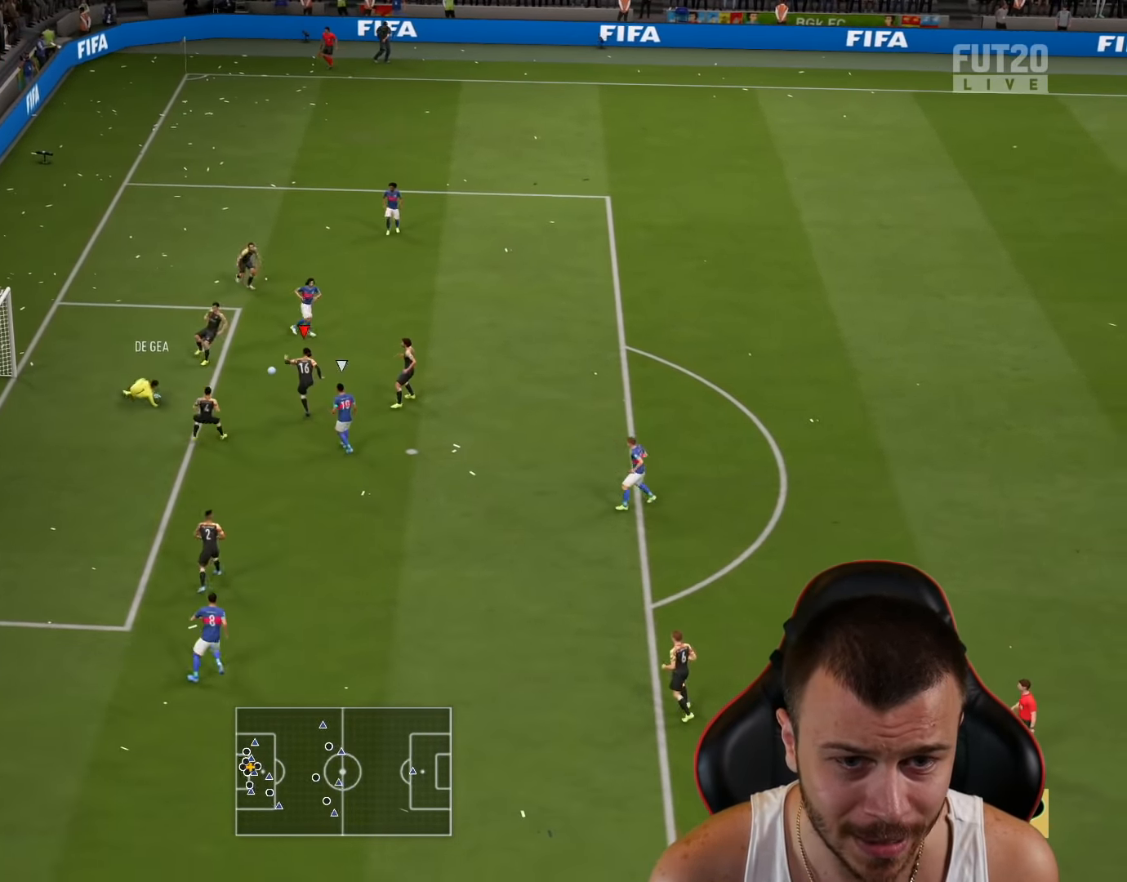
{"buttons": ["R2"], "left_stick": "right", "right_stick": "center", "events": [[16, "CROSS", "up"], [16, "L1", "up"], [83, "CROSS", "down"], [166, "CROSS", "up"], [317, "left_stick", "right"]]}
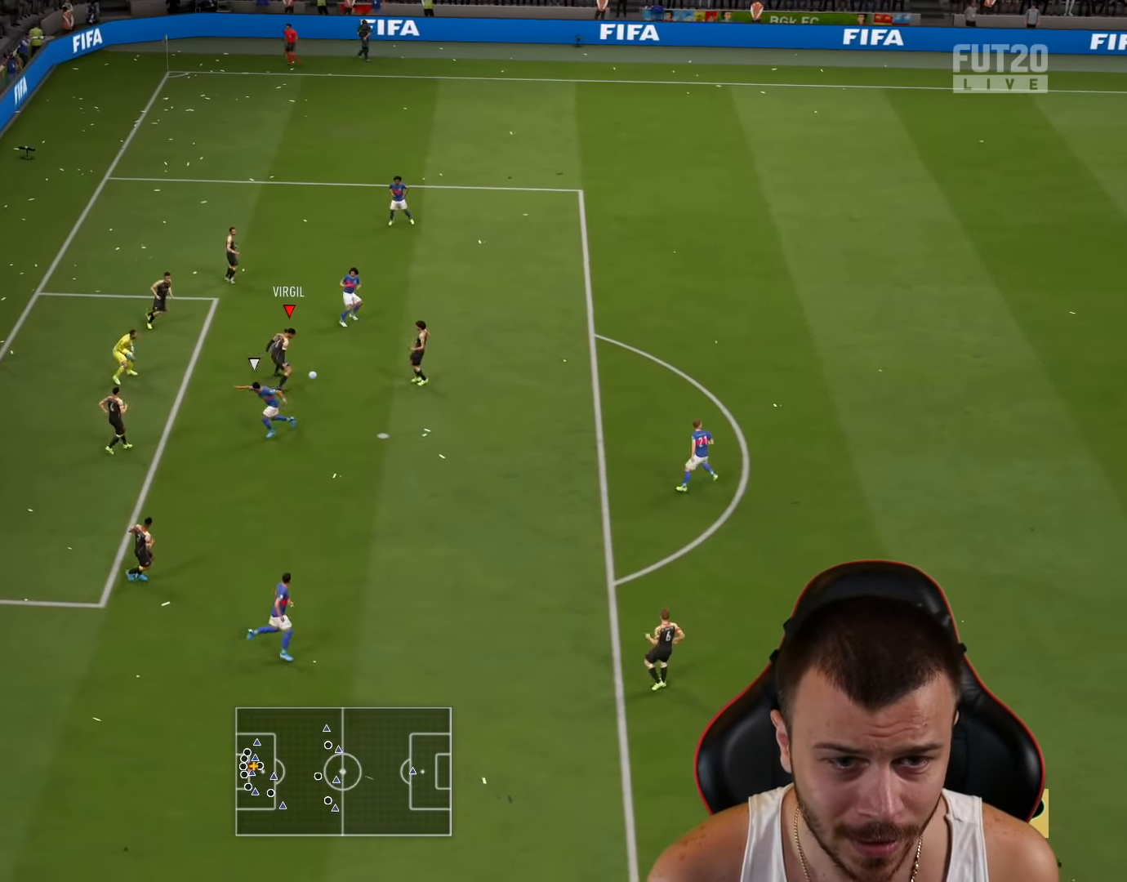
{"buttons": [], "left_stick": "down-right", "right_stick": "center", "events": [[234, "R2", "up"], [267, "left_stick", "down-right"]]}
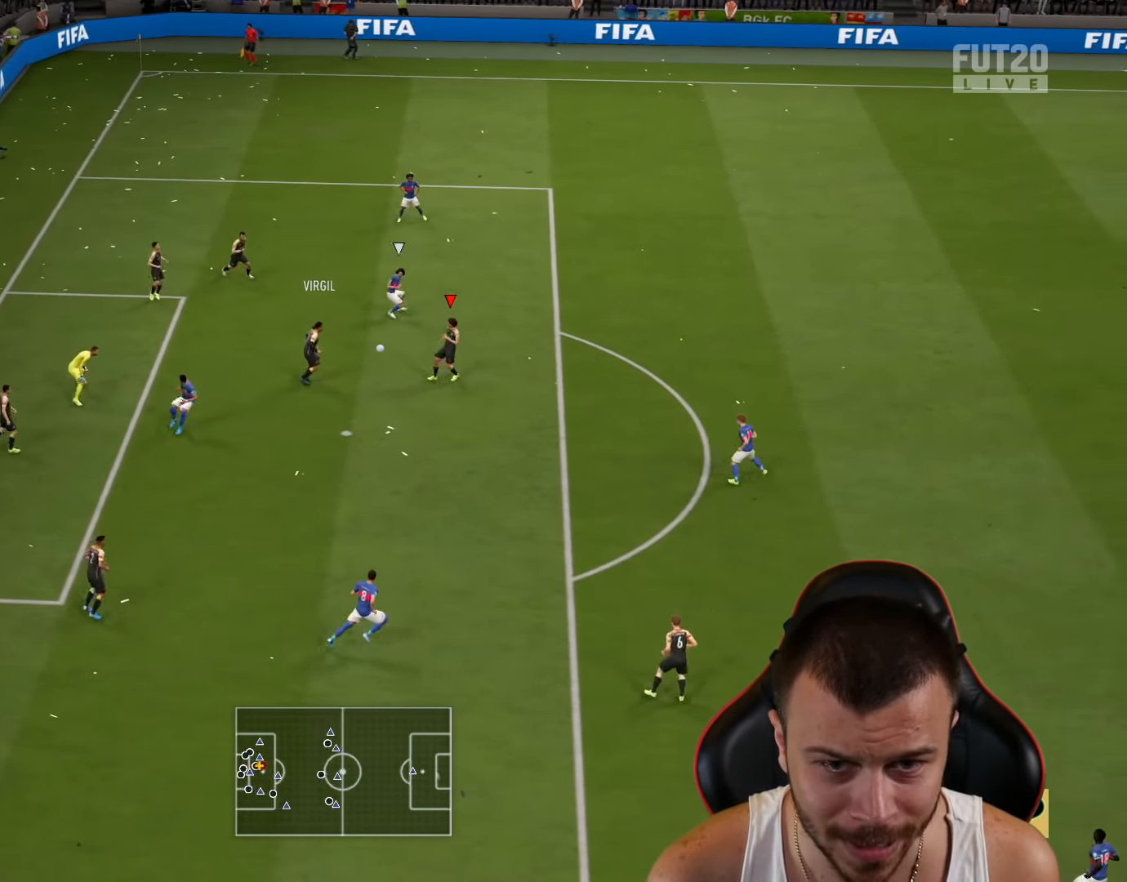
{"buttons": [], "left_stick": "down-right", "right_stick": "center", "events": [[167, "TRIANGLE", "down"], [367, "TRIANGLE", "up"]]}
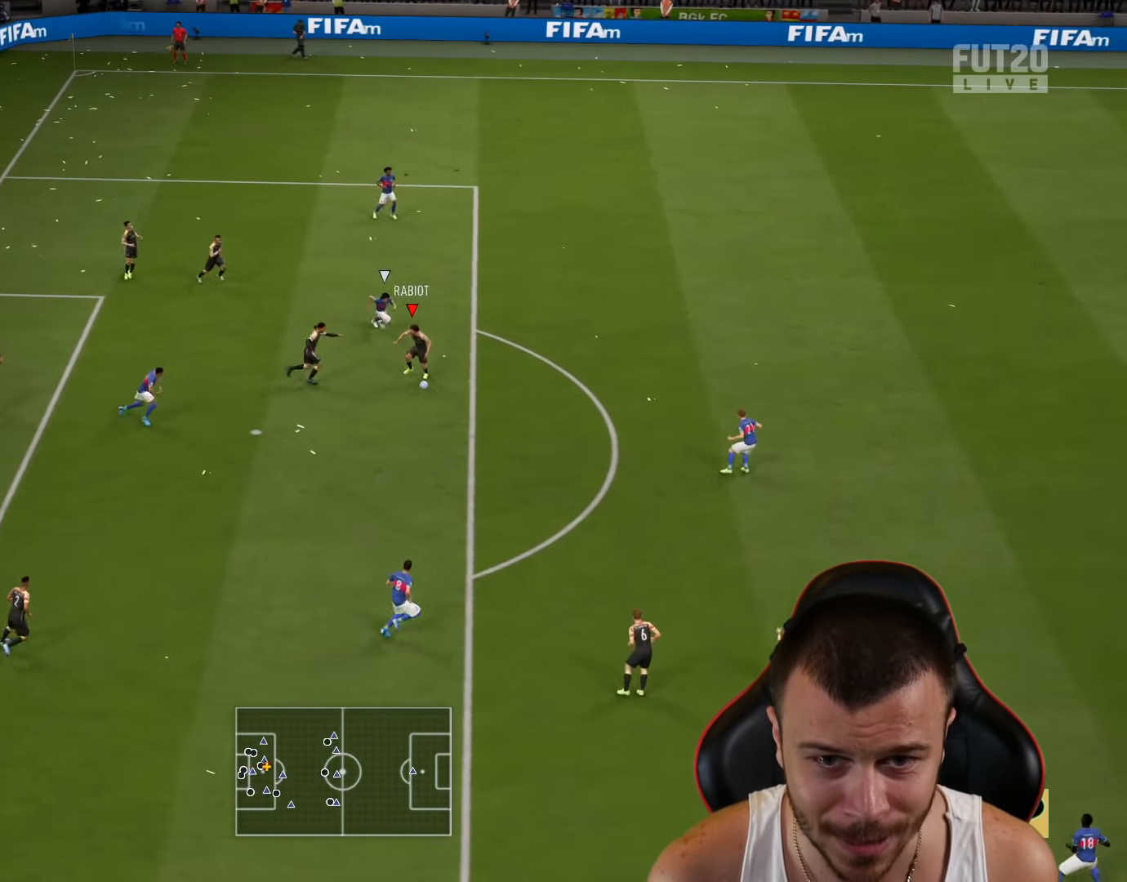
{"buttons": ["R2"], "left_stick": "down-right", "right_stick": "center", "events": [[101, "R2", "down"]]}
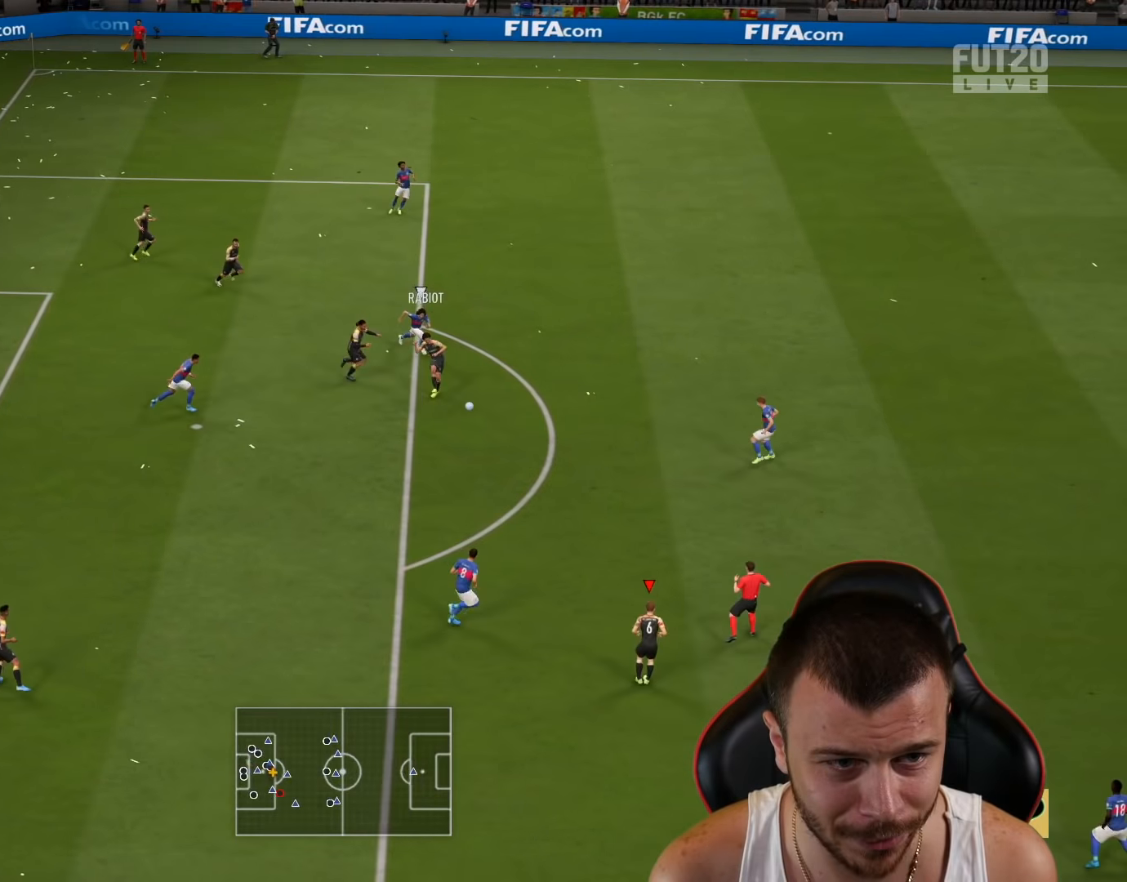
{"buttons": ["R2"], "left_stick": "right", "right_stick": "center", "events": [[284, "left_stick", "right"]]}
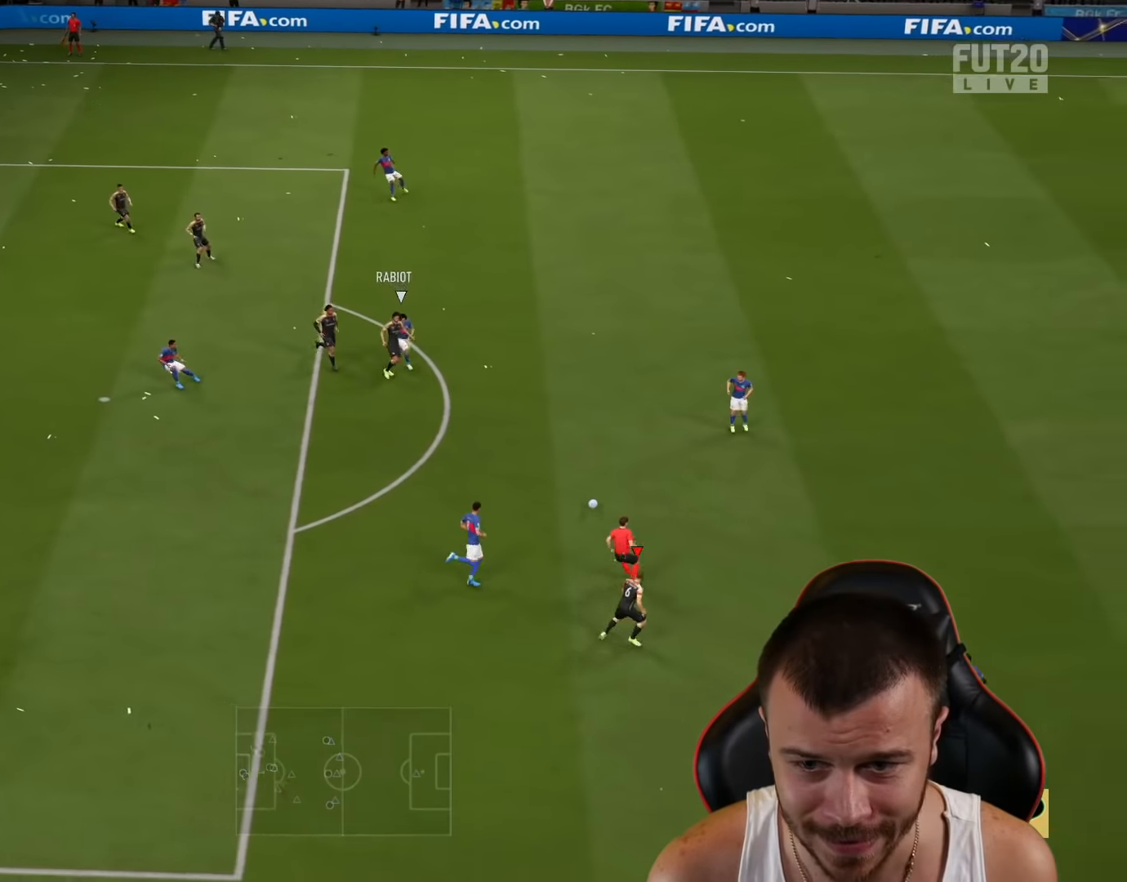
{"buttons": ["R2"], "left_stick": "up-right", "right_stick": "center", "events": [[100, "CROSS", "down"], [116, "left_stick", "up-right"], [350, "CROSS", "up"]]}
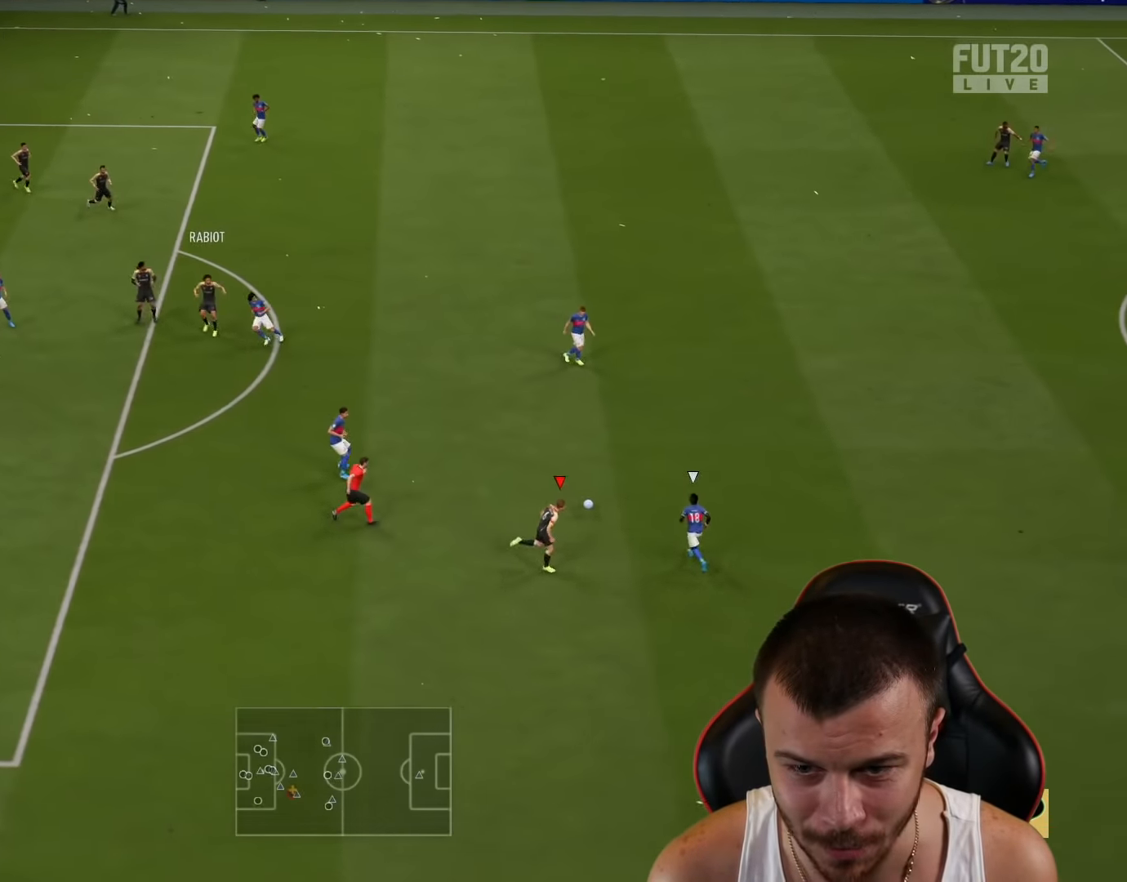
{"buttons": ["R1", "R2"], "left_stick": "right", "right_stick": "center", "events": [[234, "L1", "down"], [250, "left_stick", "right"], [351, "L1", "up"], [451, "R1", "down"]]}
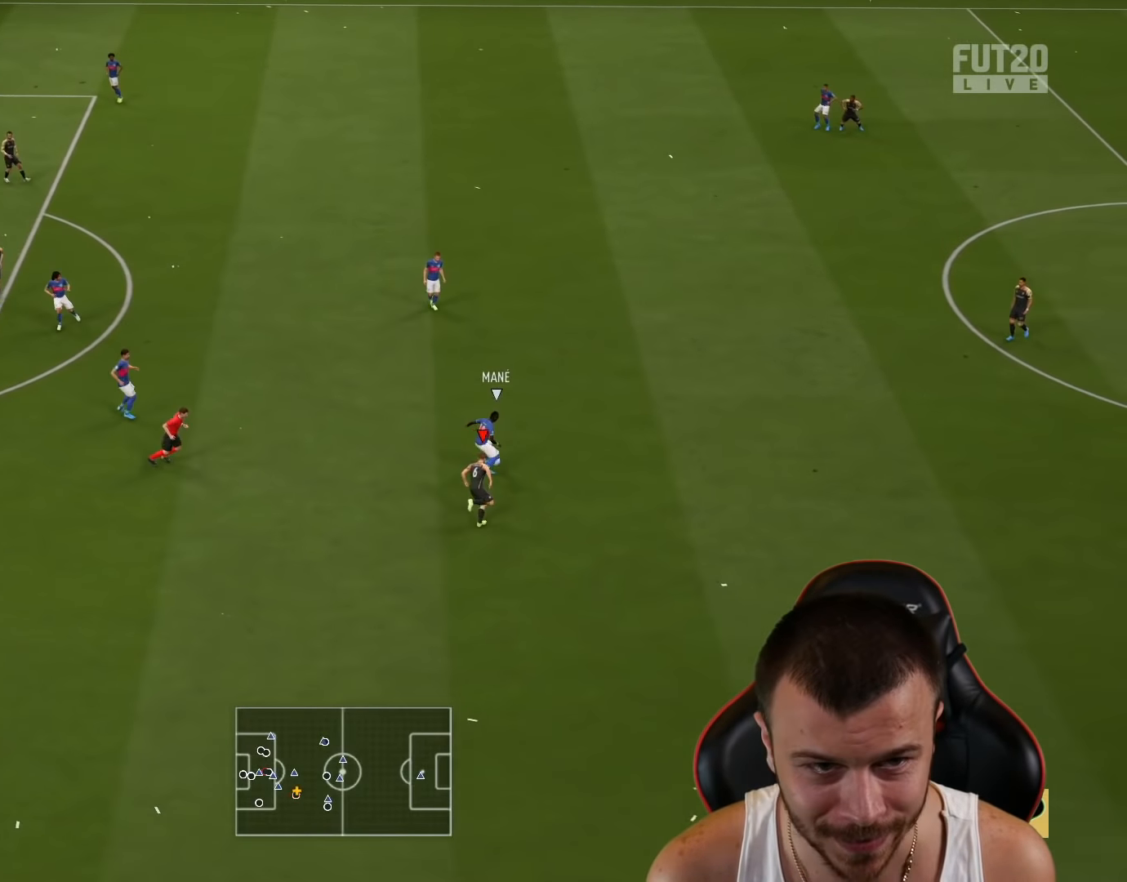
{"buttons": ["L2", "R2"], "left_stick": "left", "right_stick": "center", "events": [[50, "L2", "down"], [50, "R1", "up"], [50, "left_stick", "up-left"], [167, "left_stick", "left"]]}
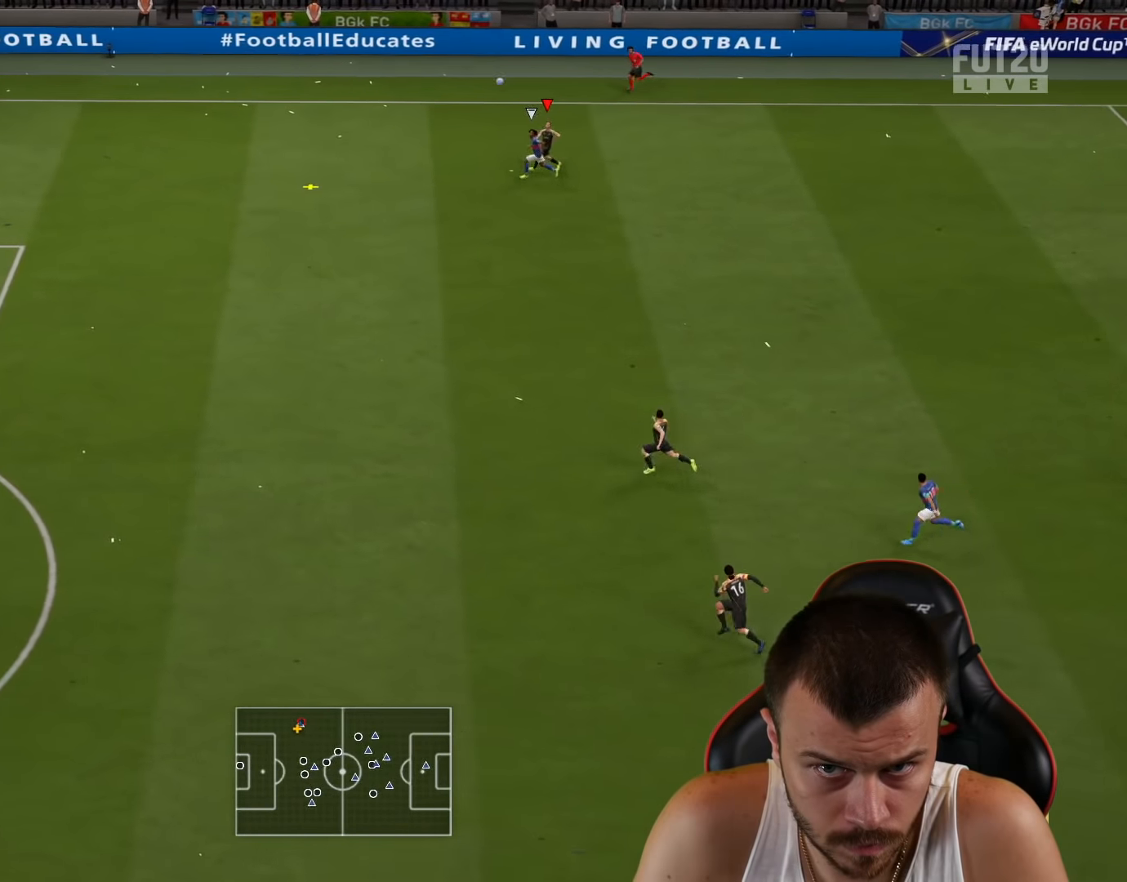
{"buttons": ["R2"], "left_stick": "left", "right_stick": "center", "events": [[50, "L2", "up"]]}
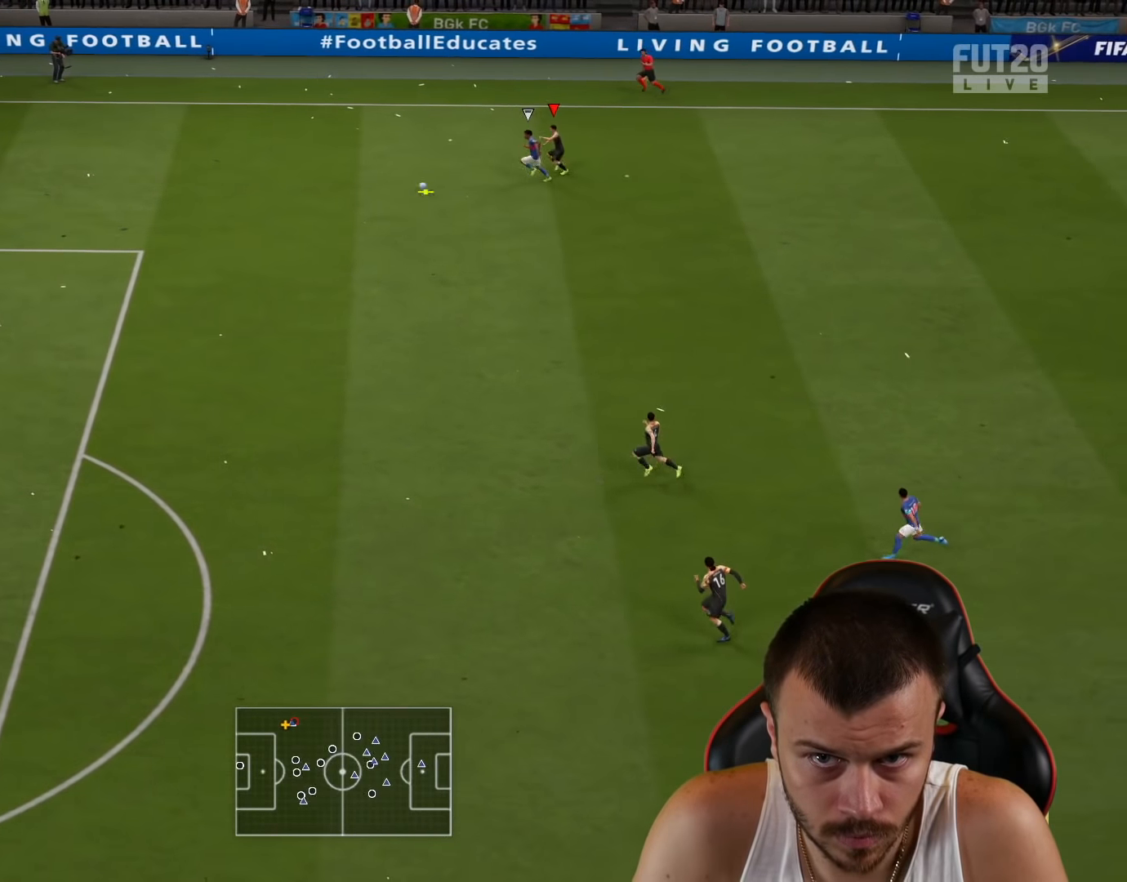
{"buttons": ["R2"], "left_stick": "down-left", "right_stick": "center", "events": [[484, "left_stick", "down-left"]]}